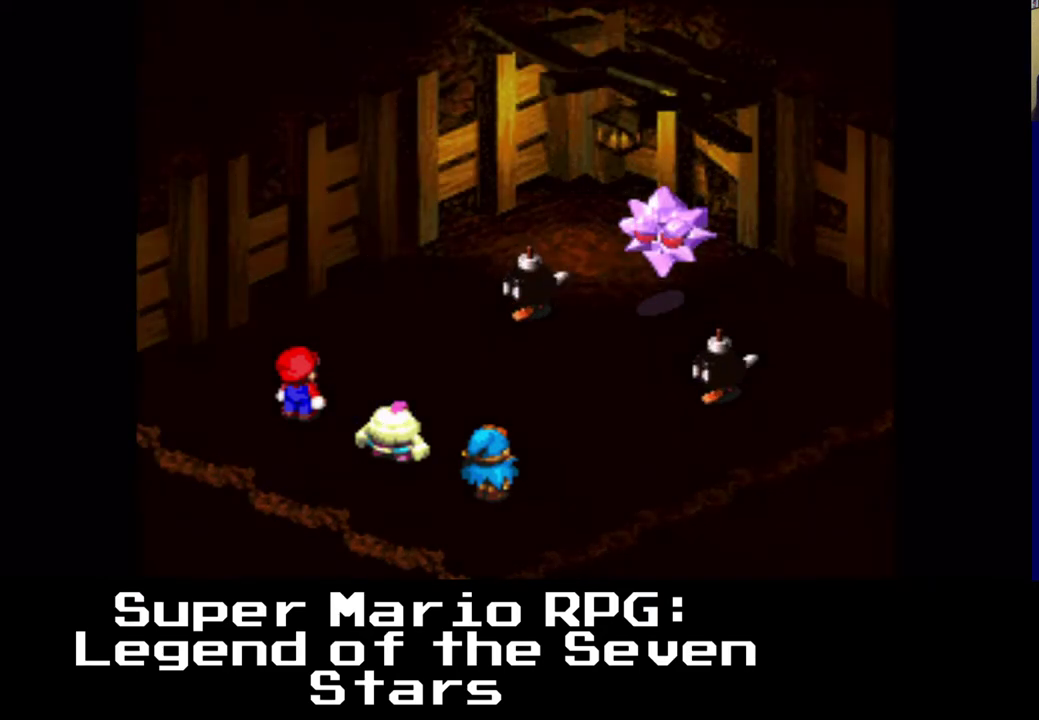
Gameplay with a controller (Xbox layout); each line is a JSON object with the inputs held at the frame after it. "events" lists button and stick changes between this image and that frame as [ms after this image, input, new state], when the widget could be followed in between. Not read: left_stick right_stick.
{"buttons": [], "events": [[233, "B", "down"], [350, "B", "up"]]}
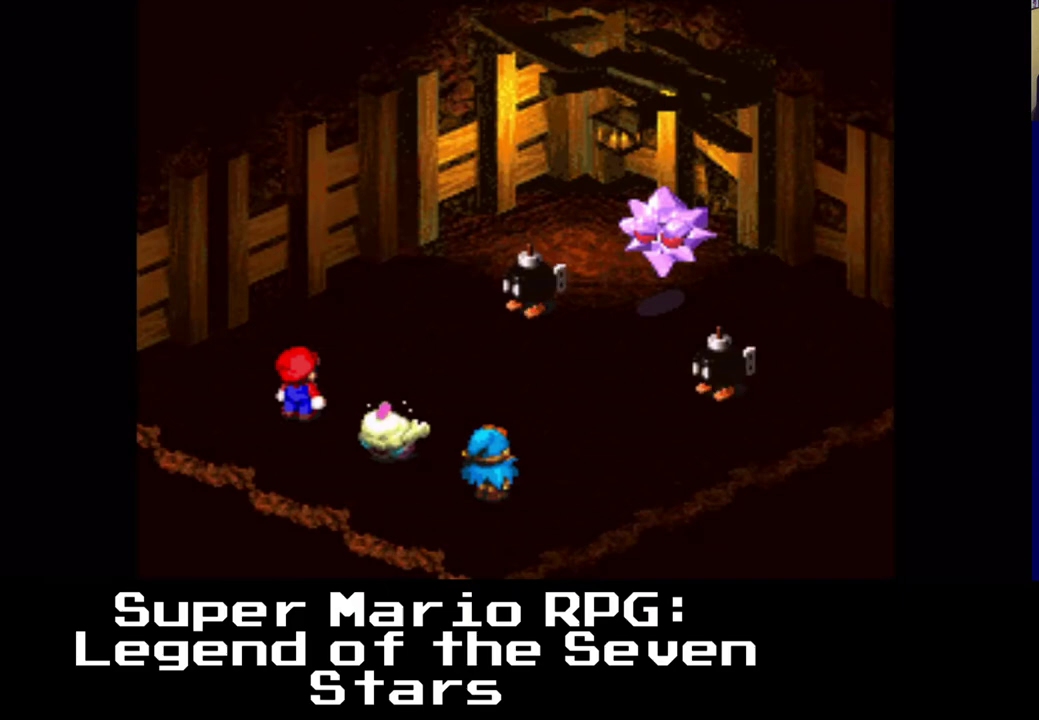
{"buttons": [], "events": []}
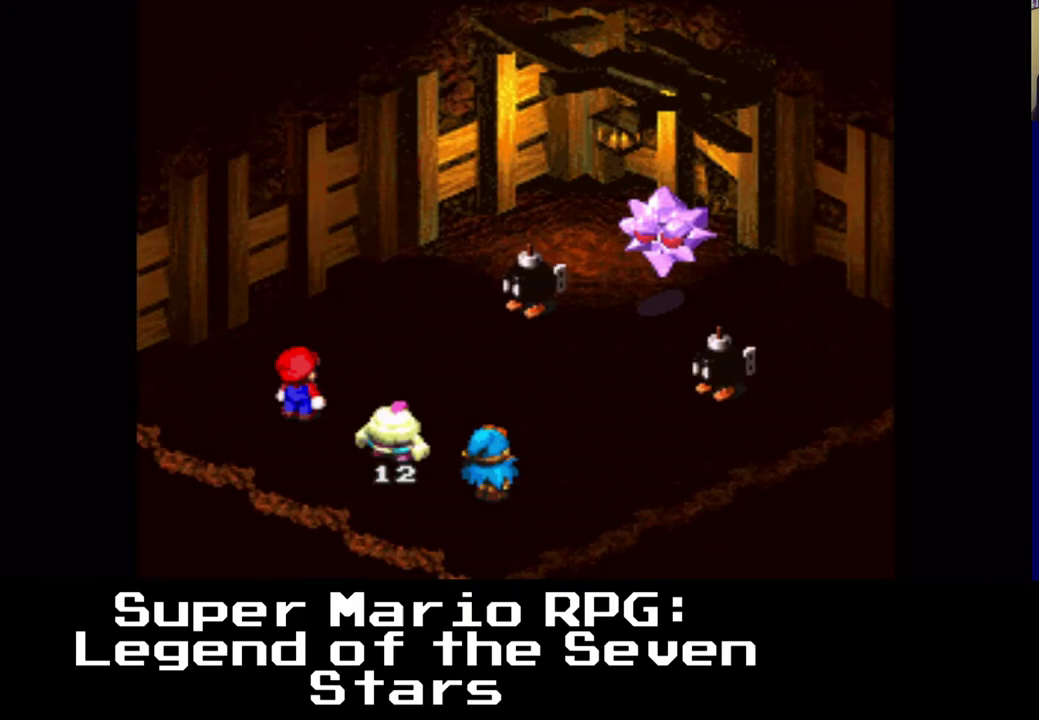
{"buttons": [], "events": []}
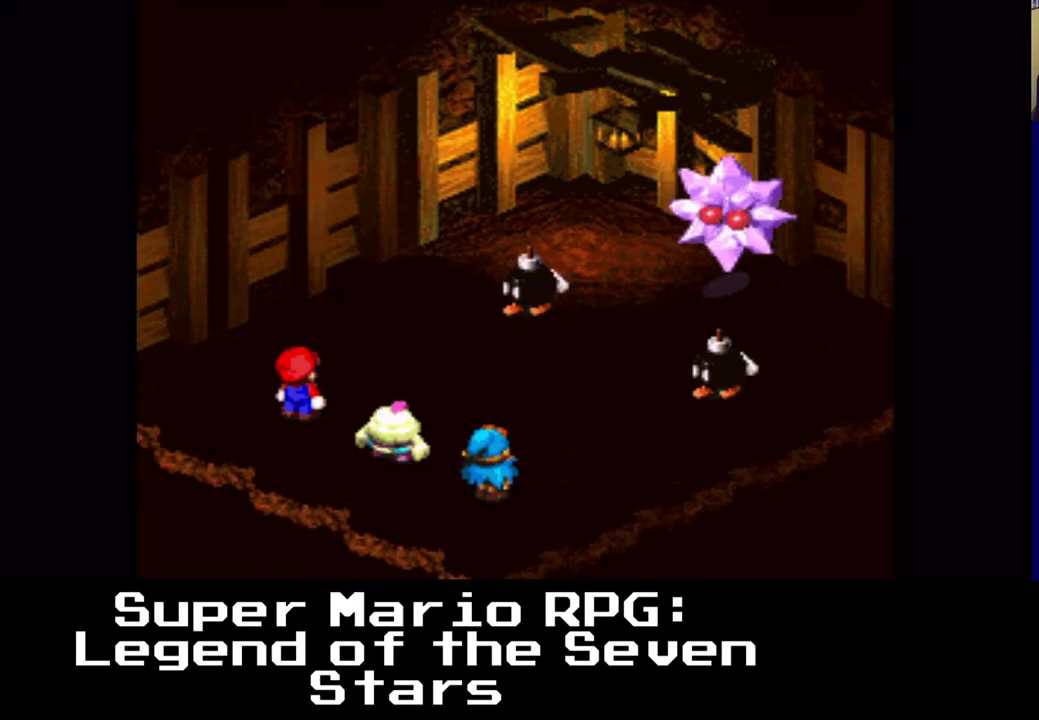
{"buttons": [], "events": []}
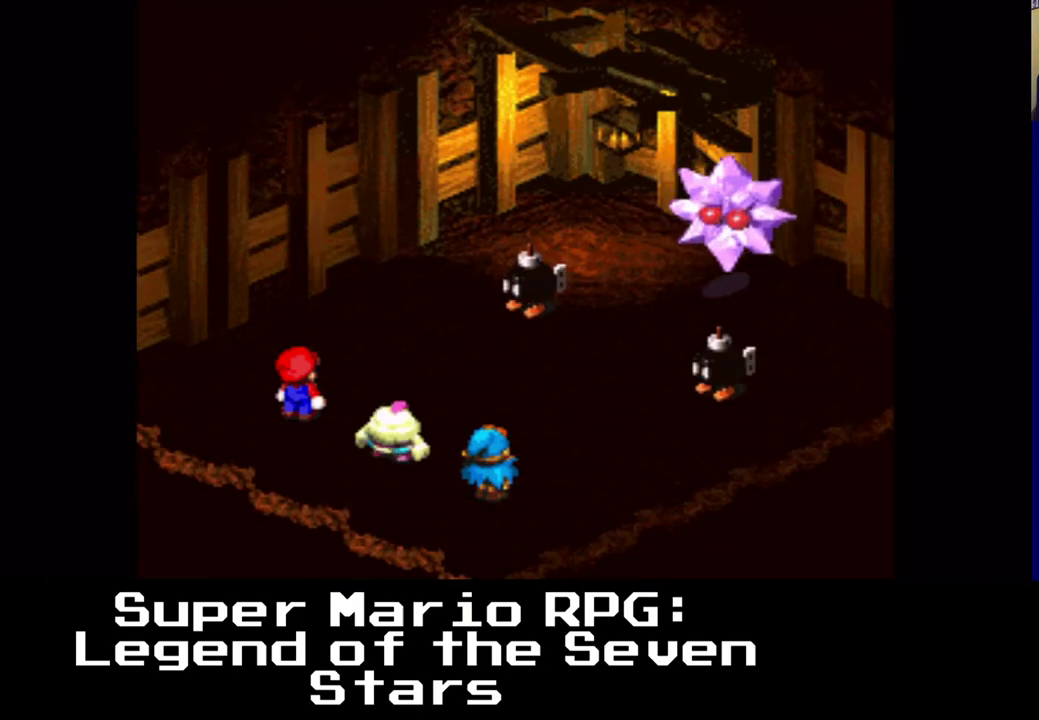
{"buttons": [], "events": []}
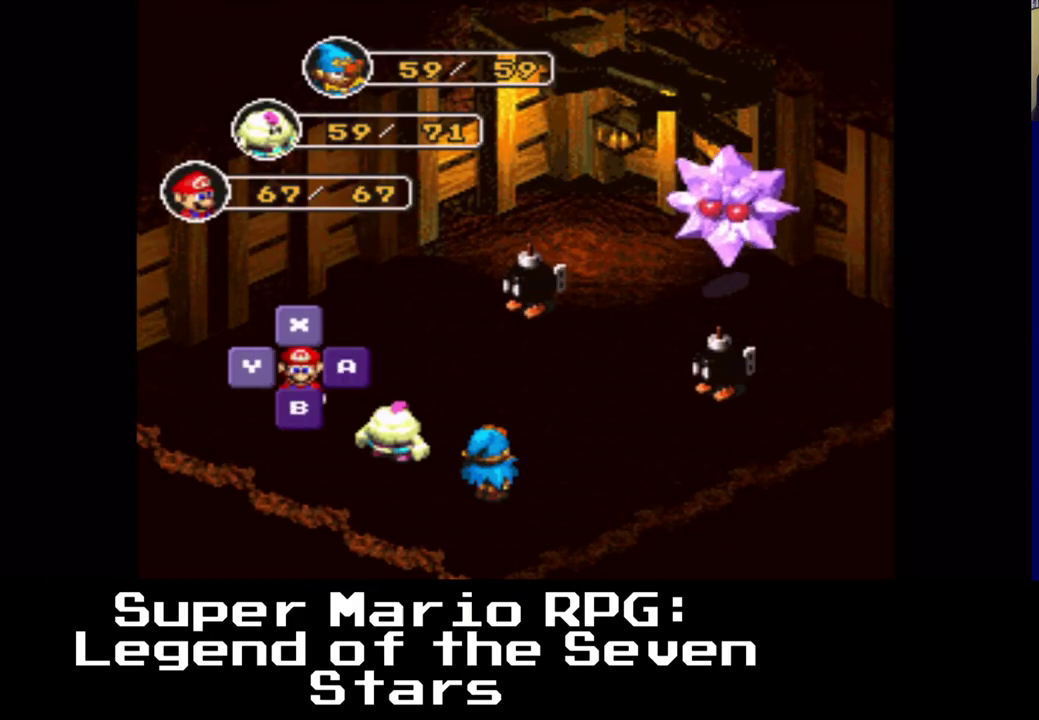
{"buttons": ["B"], "events": [[17, "B", "down"], [167, "B", "up"], [500, "B", "down"]]}
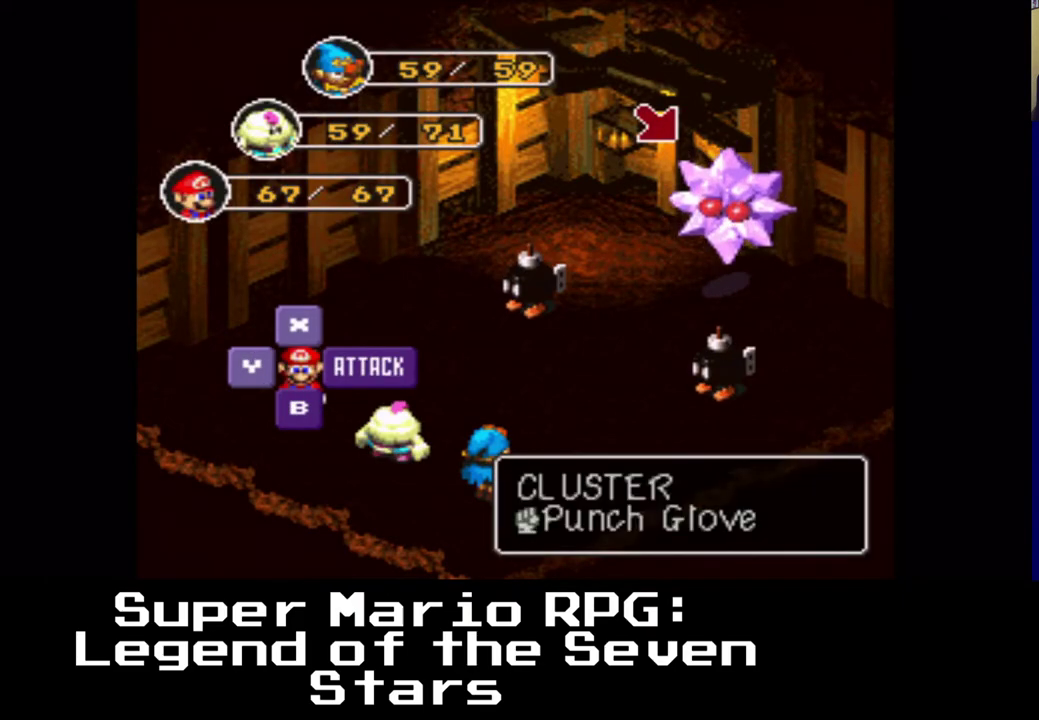
{"buttons": [], "events": [[183, "B", "up"]]}
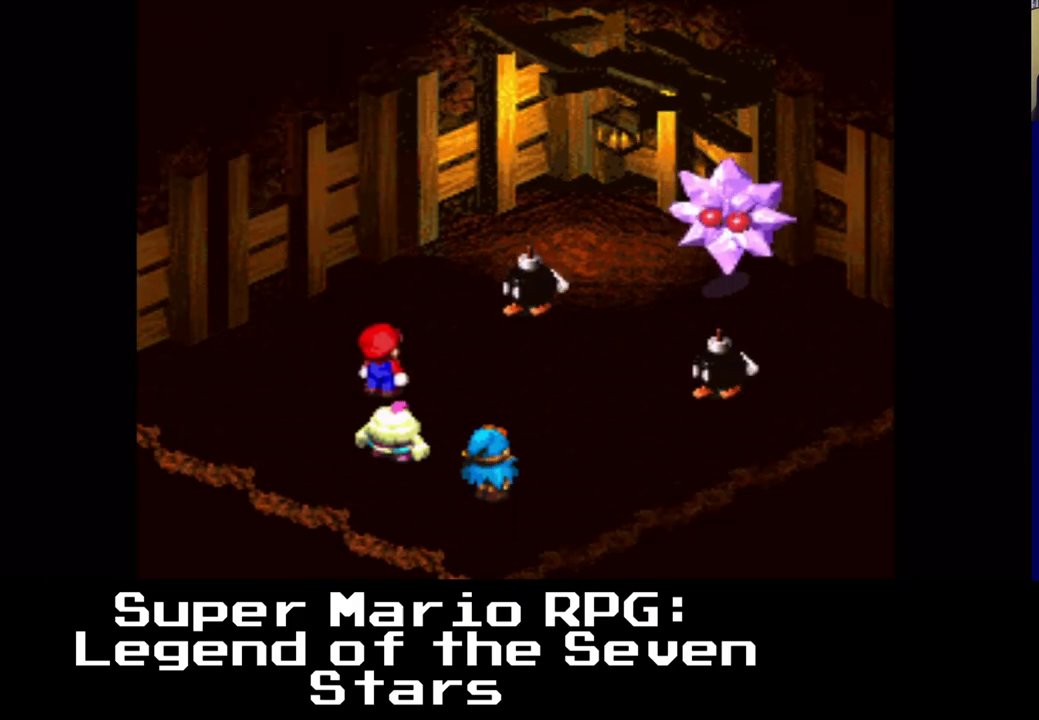
{"buttons": ["B"], "events": [[450, "B", "down"]]}
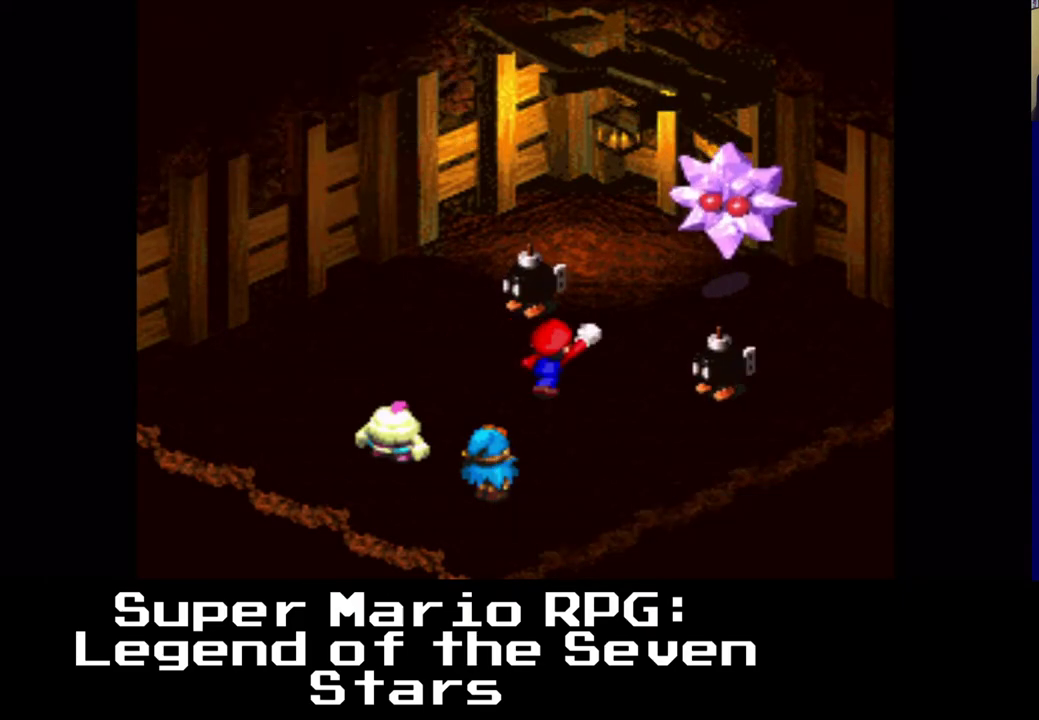
{"buttons": [], "events": [[83, "B", "up"], [267, "B", "down"], [400, "B", "up"]]}
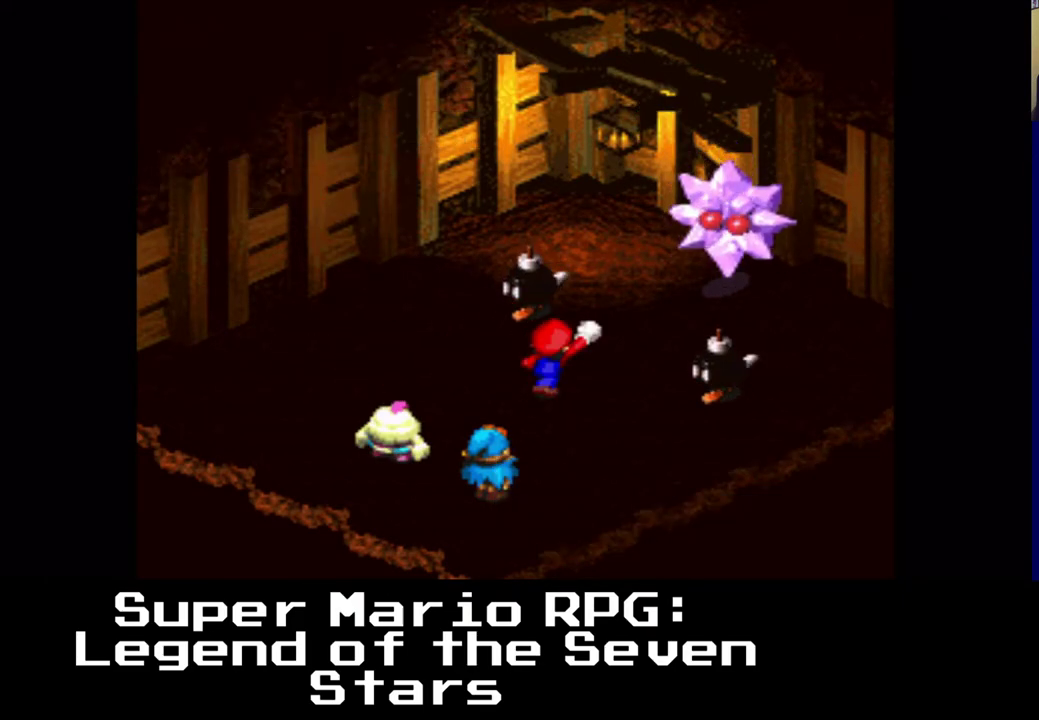
{"buttons": [], "events": [[17, "B", "down"], [117, "B", "up"]]}